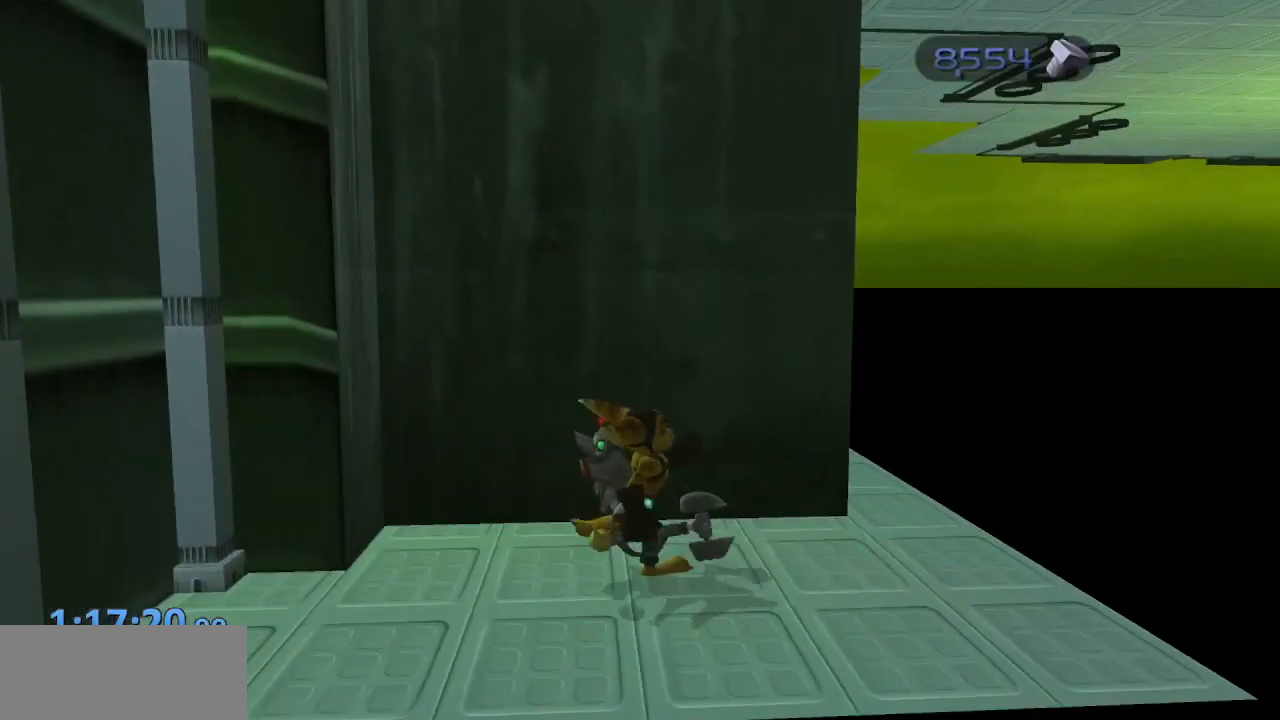
Gameplay with a controller (PlayStation layout); each line is a JSON object with the inputs held at the frame after it. "events" lists button and stick changes between this image and that frame as [ms after this image, input, new state], when the widget could be followed in between. Not read: L3 R3.
{"buttons": [], "left_stick": "down", "right_stick": "center", "events": [[233, "left_stick", "down"]]}
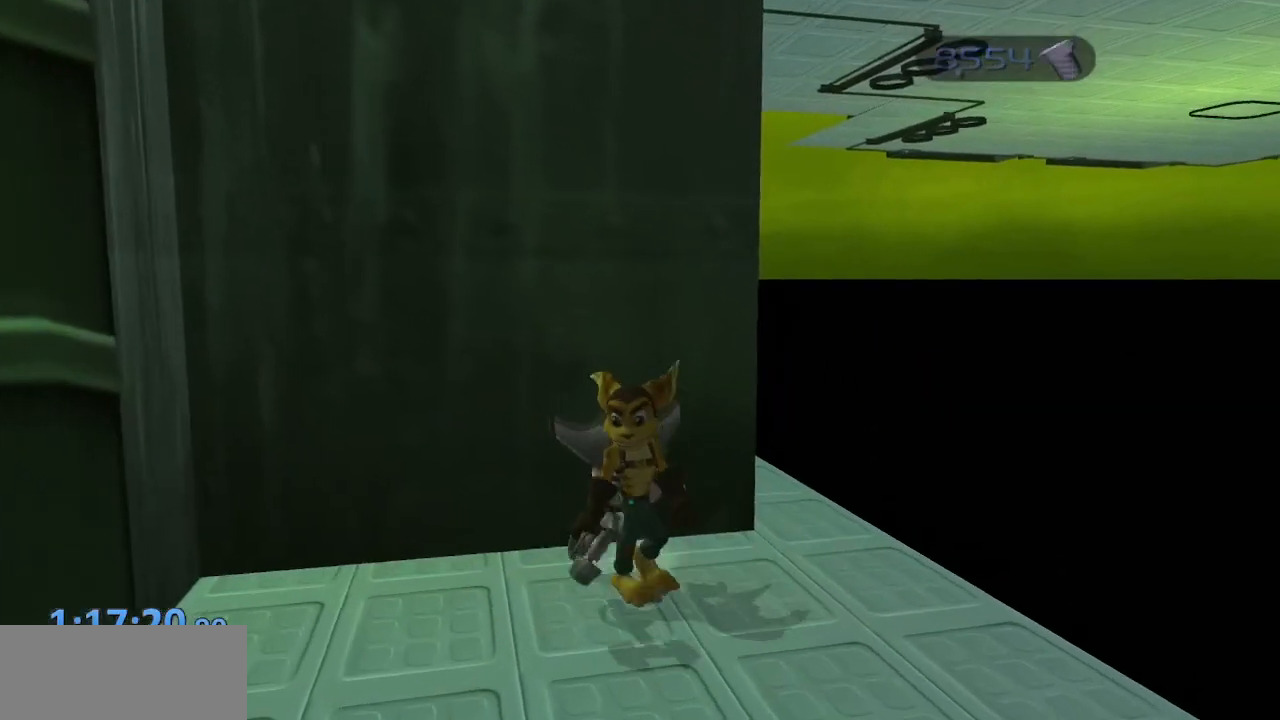
{"buttons": [], "left_stick": "center", "right_stick": "center", "events": [[117, "left_stick", "center"]]}
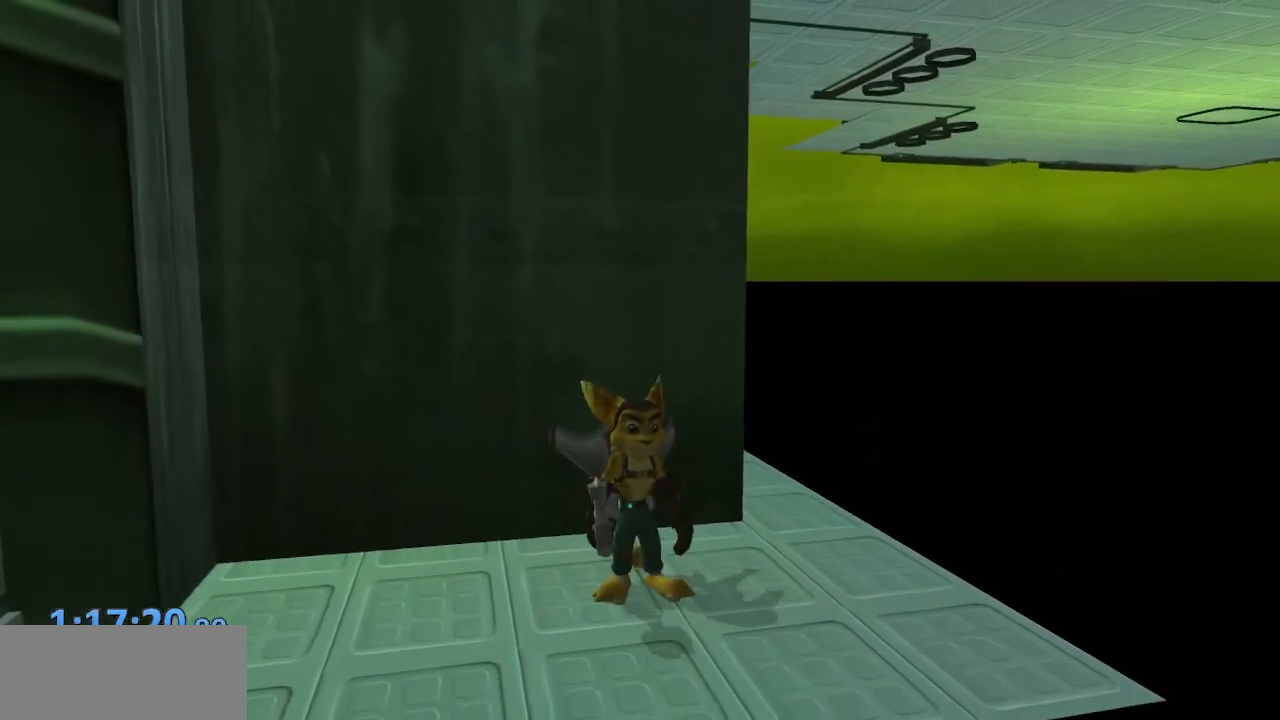
{"buttons": [], "left_stick": "down", "right_stick": "center", "events": [[350, "left_stick", "down"]]}
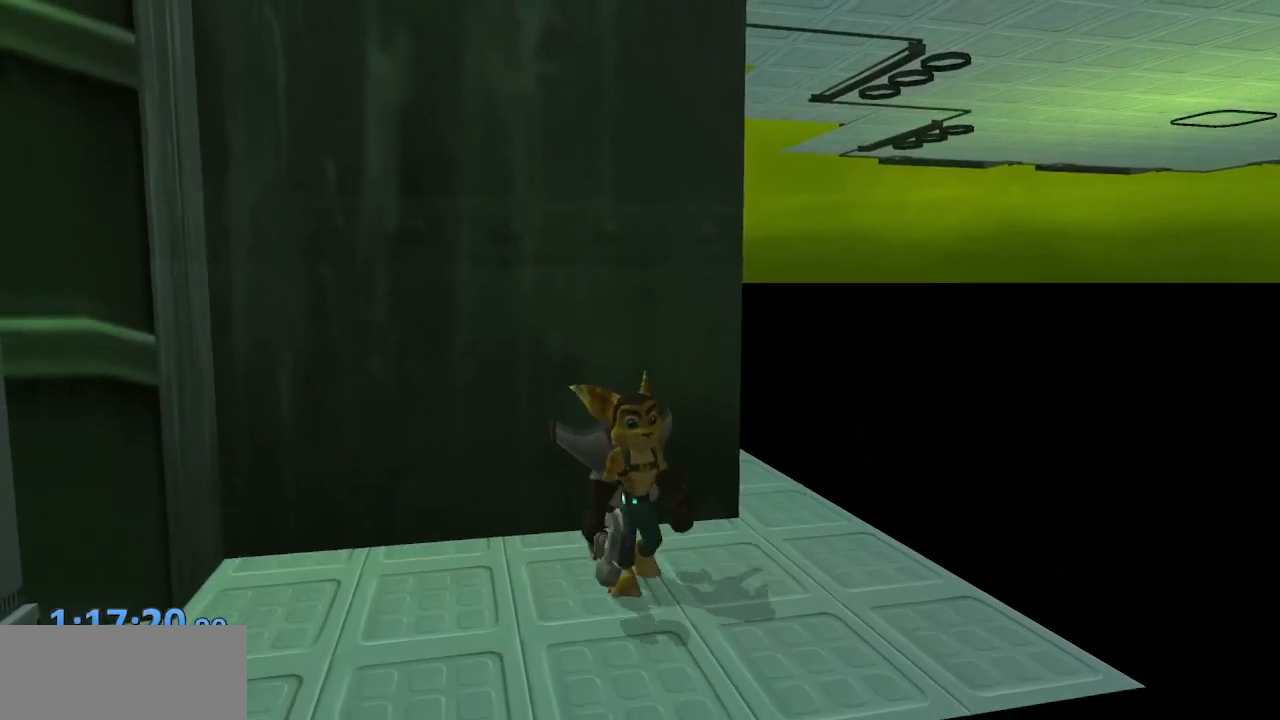
{"buttons": [], "left_stick": "center", "right_stick": "center", "events": [[50, "left_stick", "center"]]}